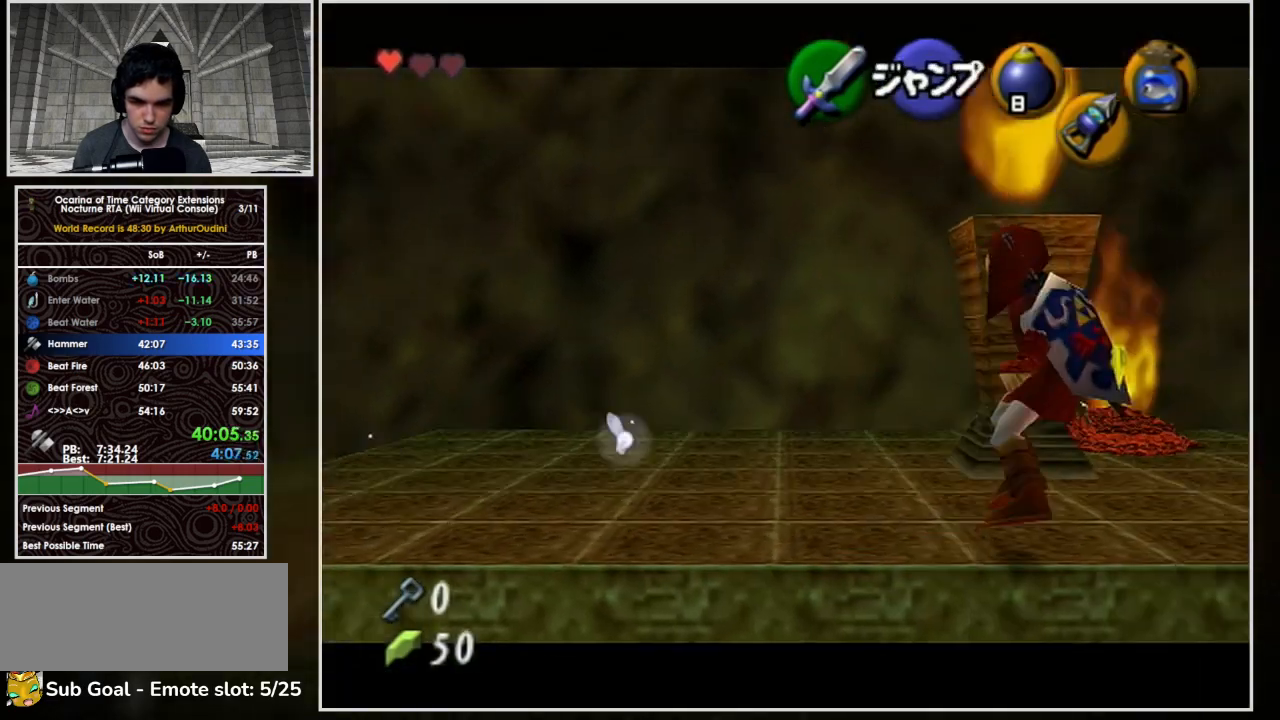
Gameplay with a controller (Nintendo layout); each line is a JSON object with the inputs held at the frame after it. "button_events" lists button changes between this image and that frame as [ms after this image, input, new state], when the widget could be followed in between (sticks are given only as held states). Not read: L3 R3.
{"buttons": ["A", "L1"], "left_stick": "up-right", "button_events": [[167, "A", "up"], [267, "A", "down"]]}
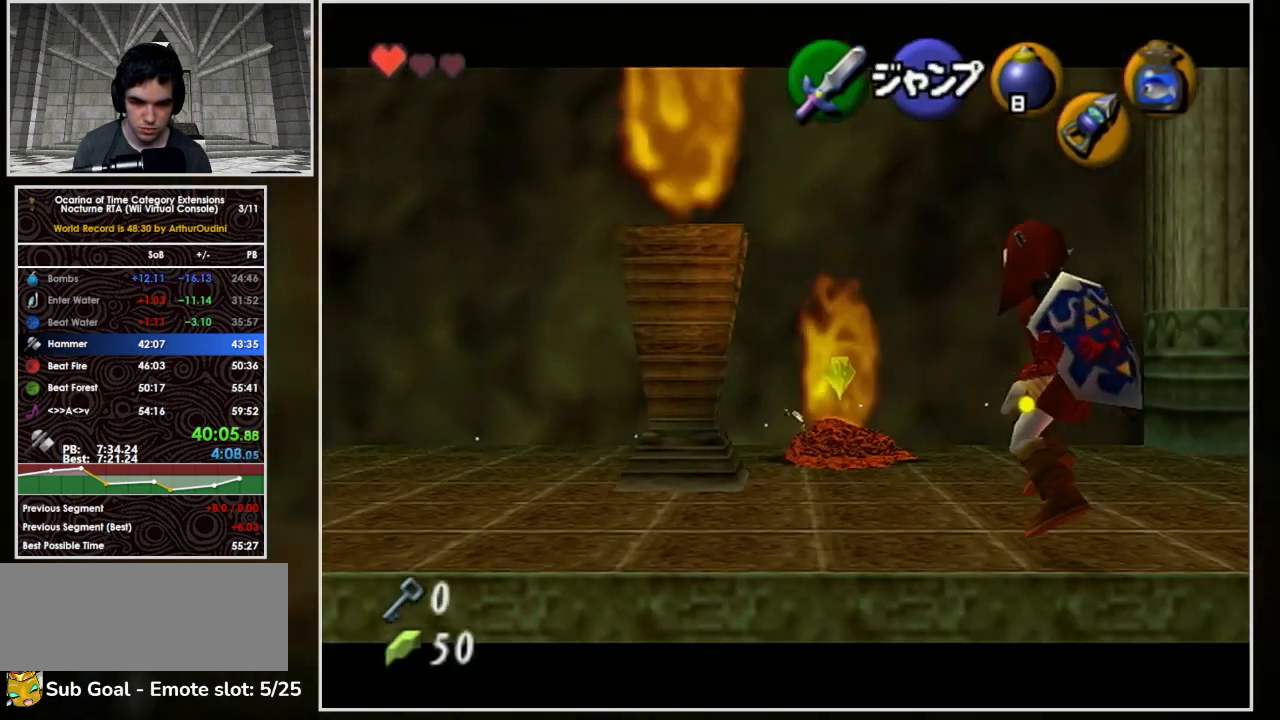
{"buttons": ["L1"], "left_stick": "up", "button_events": [[33, "A", "up"]]}
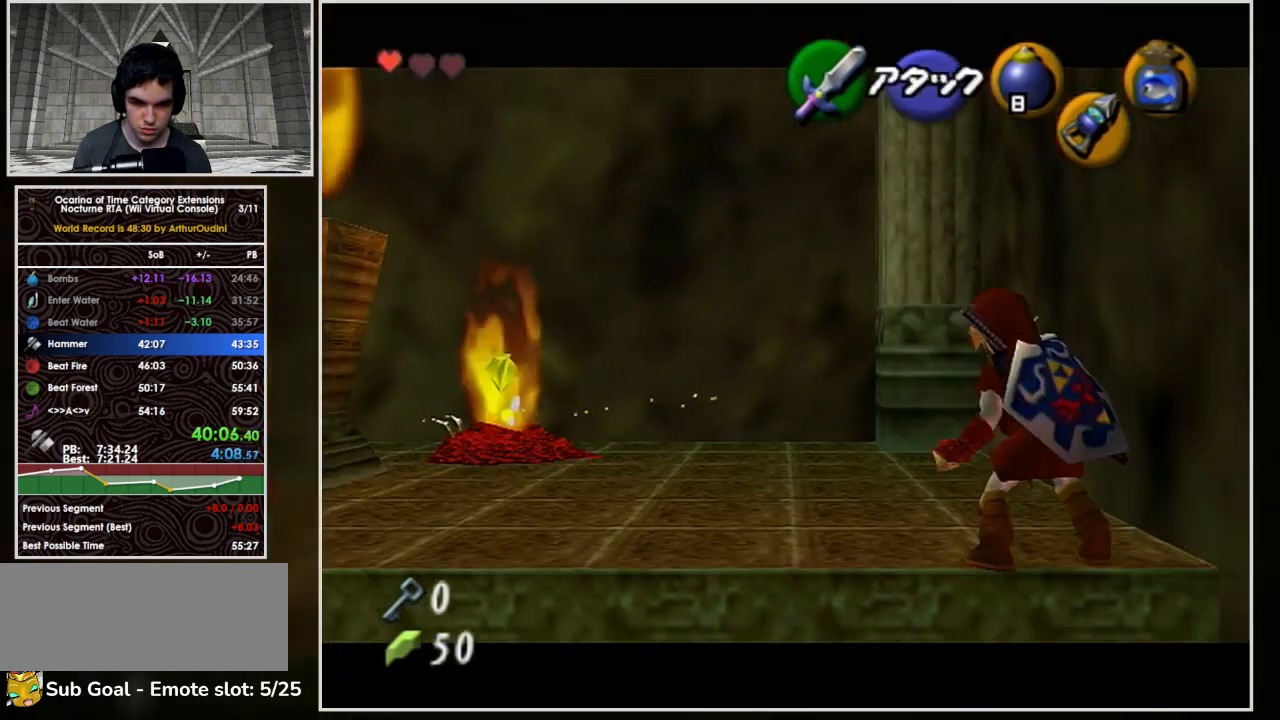
{"buttons": ["A"], "left_stick": "down", "button_events": [[200, "L1", "up"], [467, "A", "down"]]}
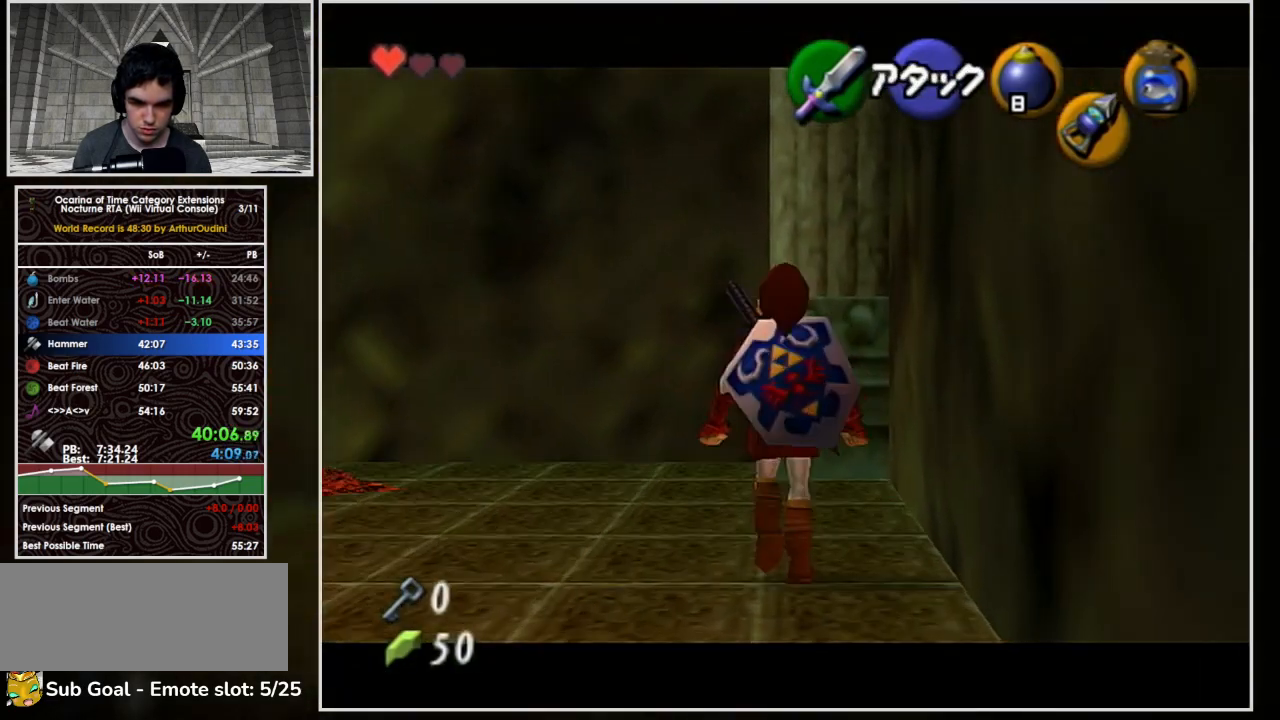
{"buttons": ["A"], "left_stick": "down", "button_events": []}
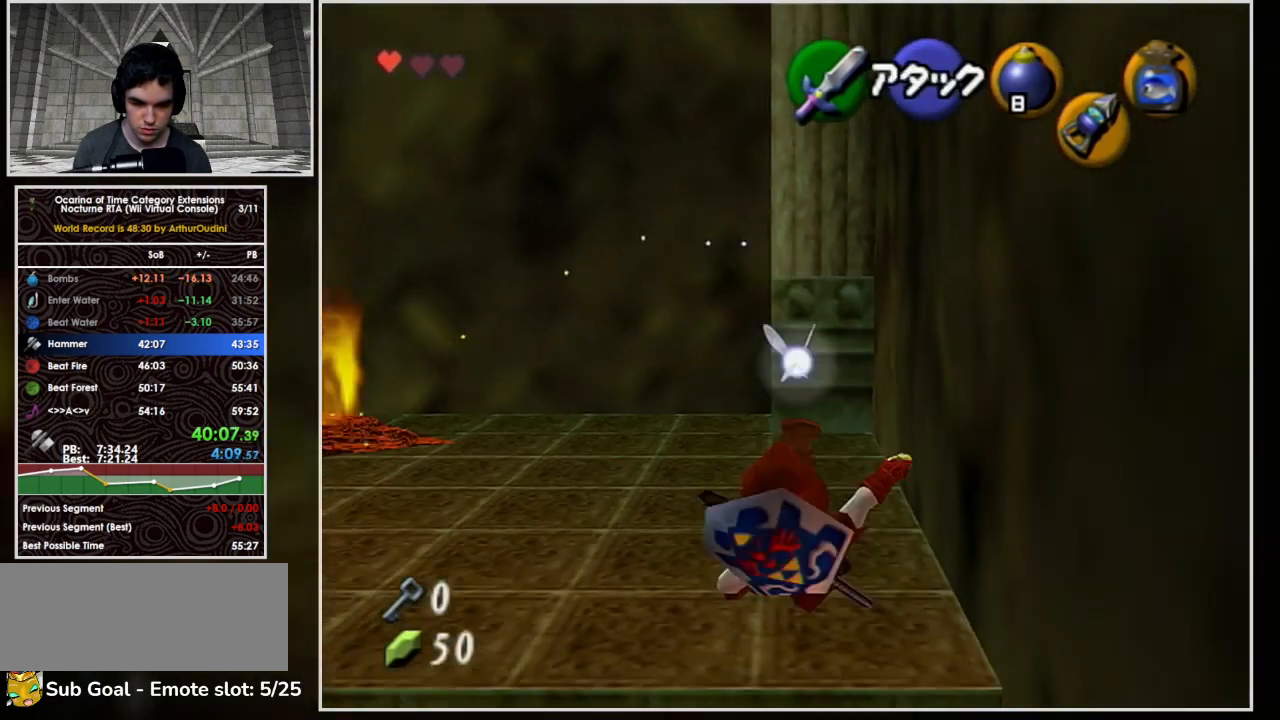
{"buttons": [], "left_stick": "down", "button_events": [[233, "A", "up"]]}
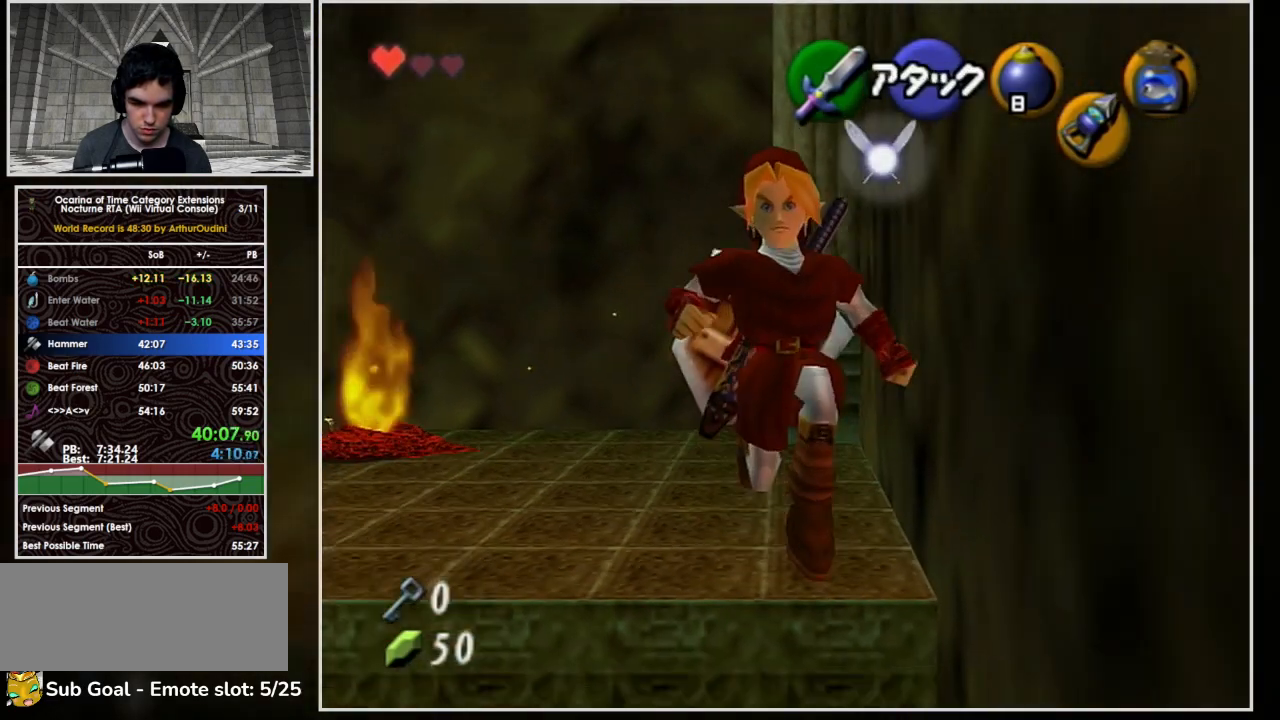
{"buttons": [], "left_stick": "down", "button_events": []}
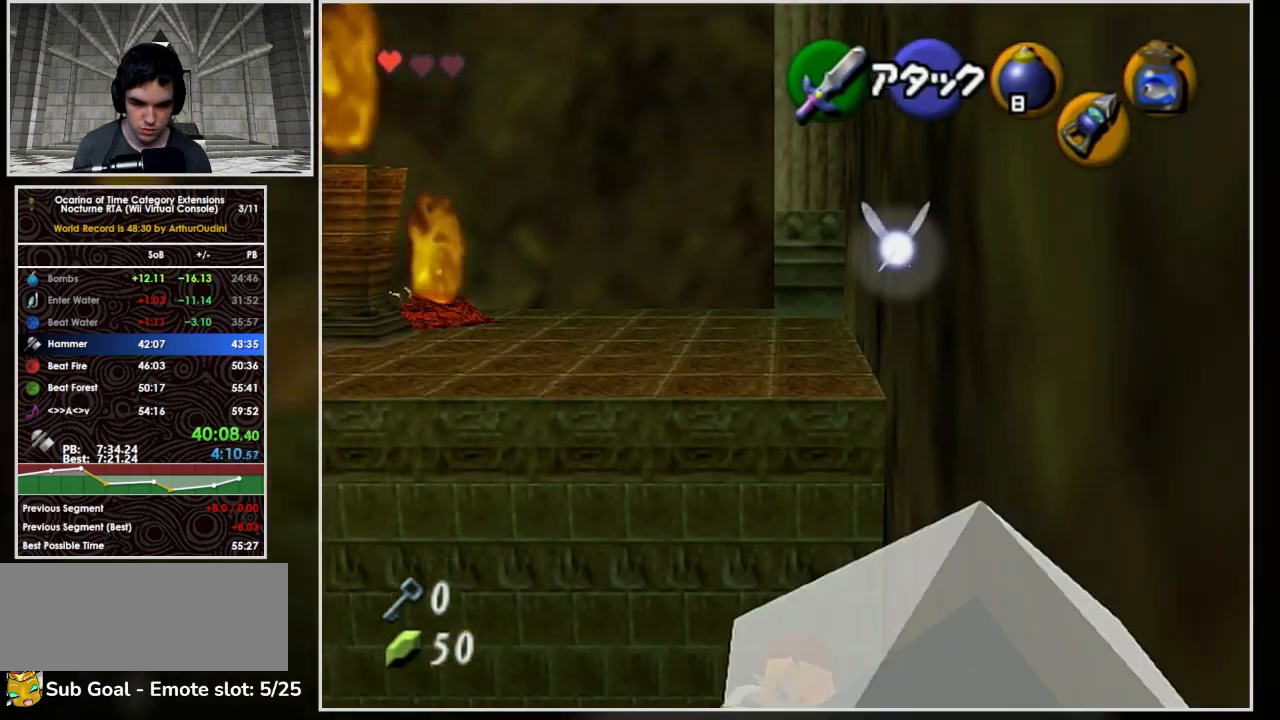
{"buttons": [], "left_stick": "up", "button_events": []}
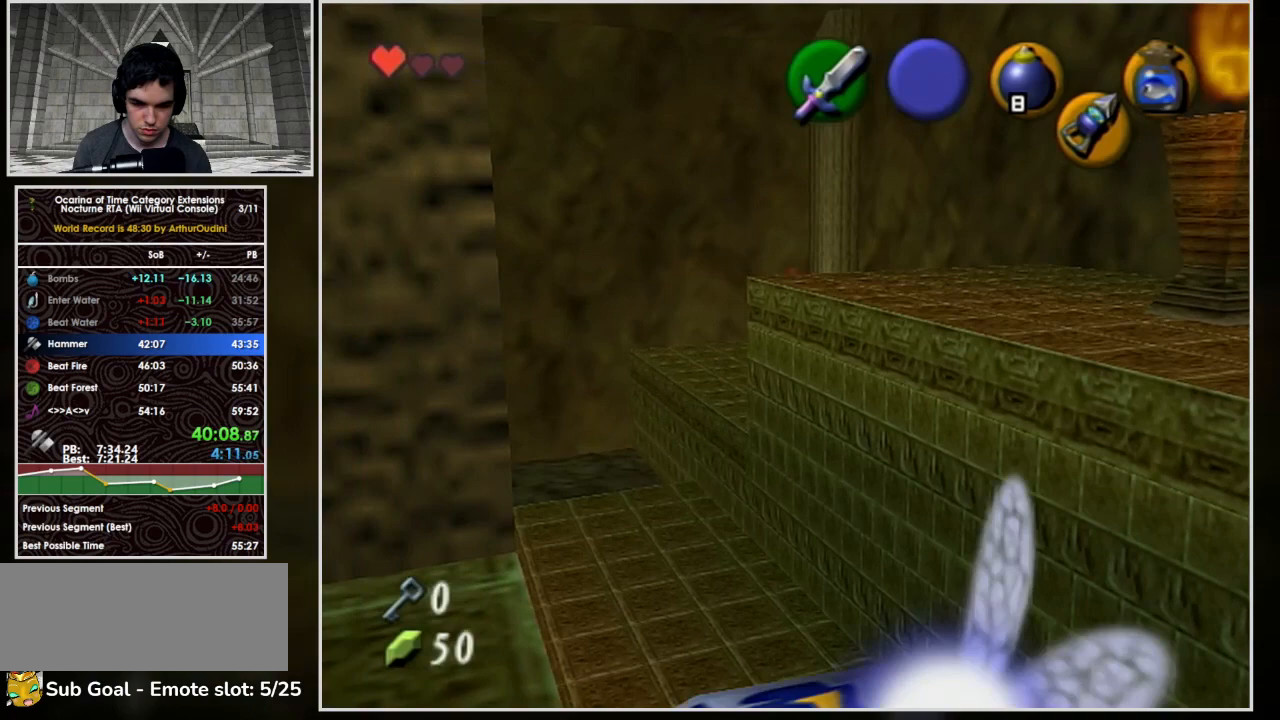
{"buttons": [], "left_stick": "up", "button_events": []}
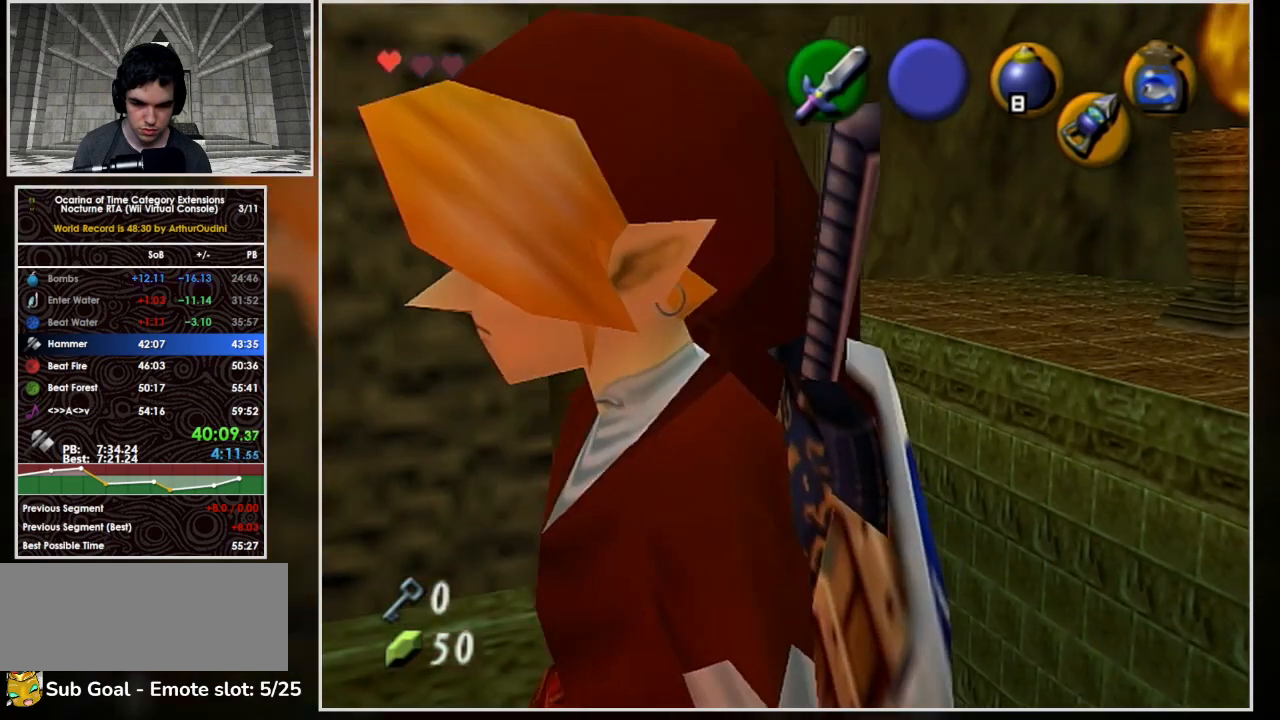
{"buttons": [], "left_stick": "up", "button_events": []}
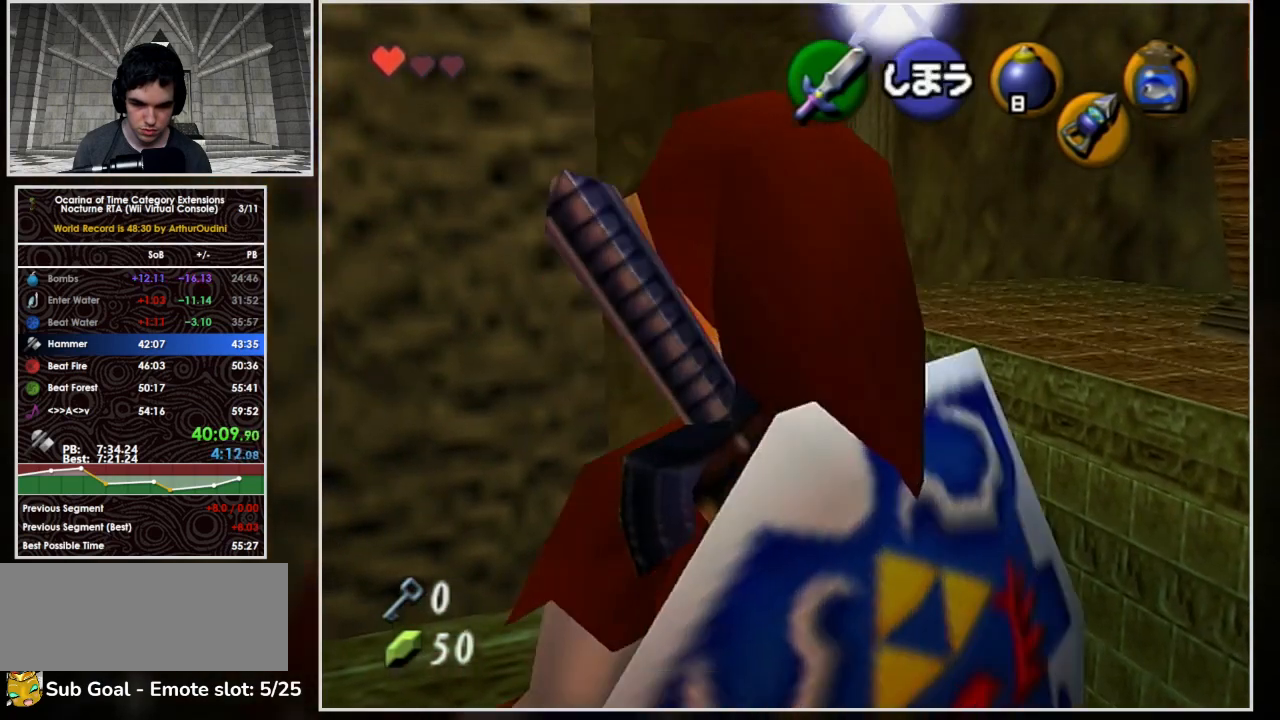
{"buttons": ["L1"], "left_stick": "center", "button_events": [[267, "L1", "down"]]}
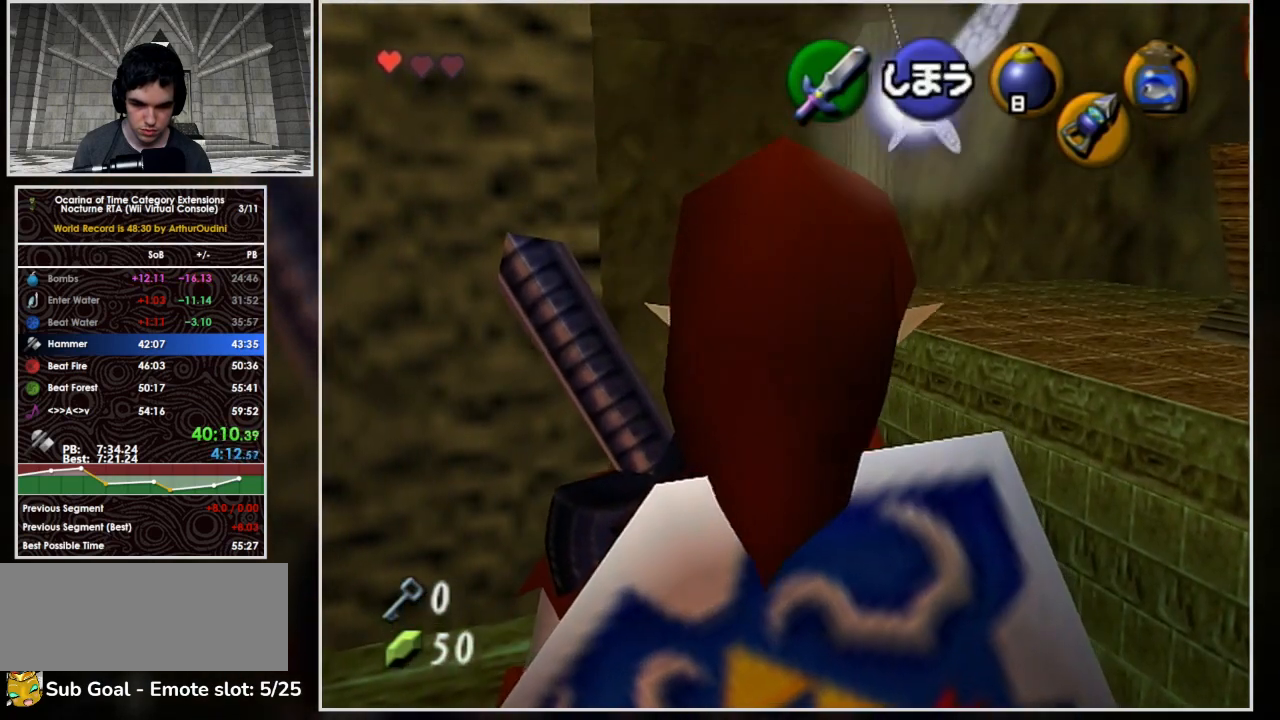
{"buttons": ["L1"], "left_stick": "up-left", "button_events": [[100, "A", "down"], [267, "X", "down"], [267, "Y", "down"], [333, "A", "up"], [333, "X", "up"], [333, "Y", "up"]]}
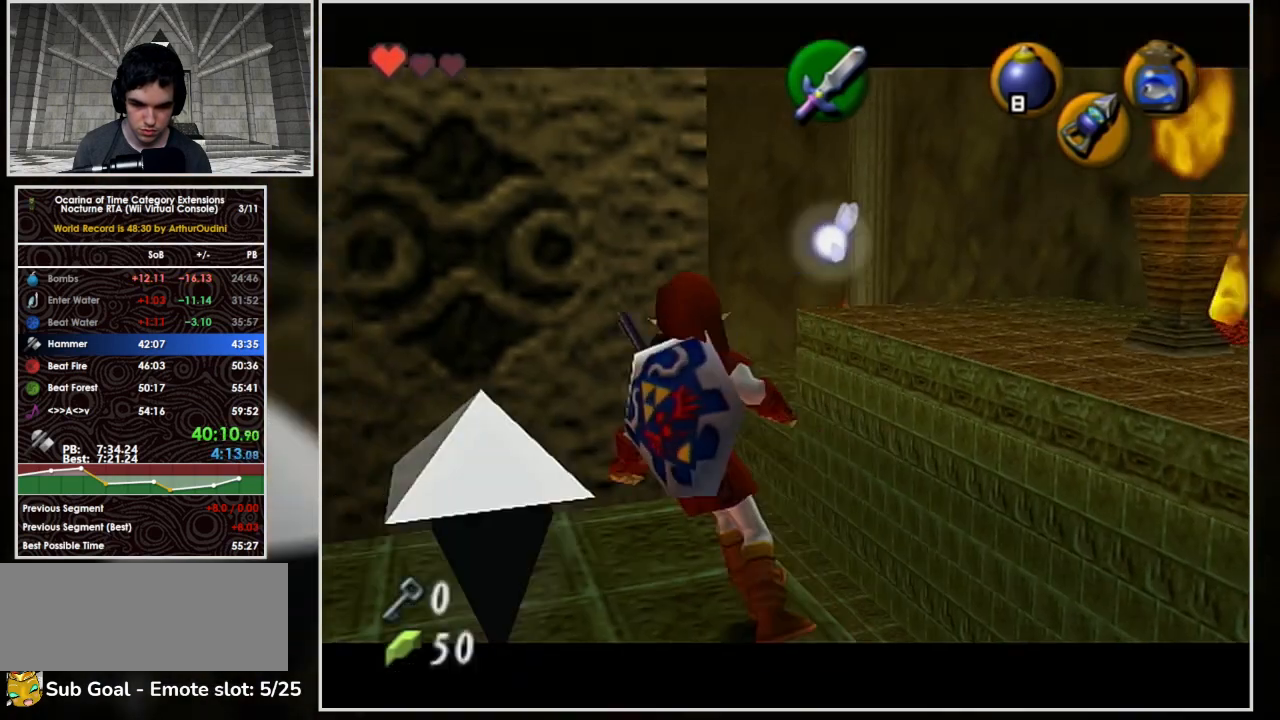
{"buttons": ["L1"], "left_stick": "up-left", "button_events": [[33, "Y", "down"], [200, "Y", "up"]]}
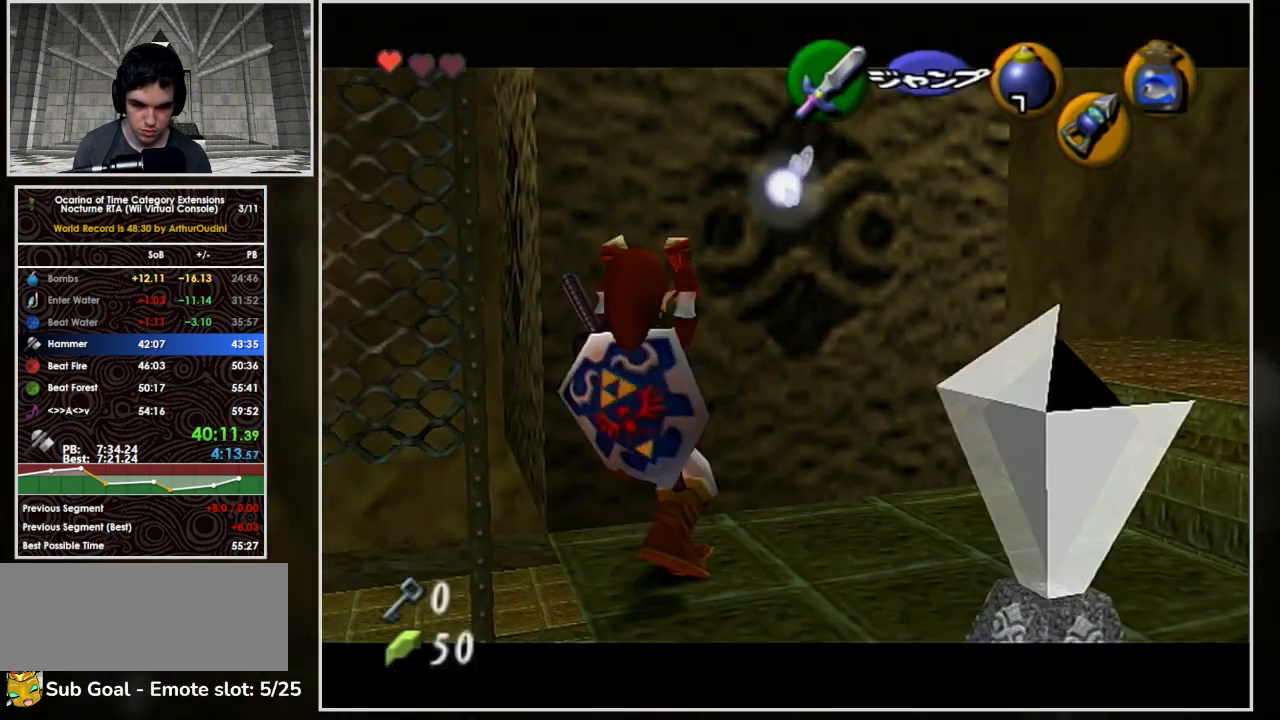
{"buttons": ["L1"], "left_stick": "left", "button_events": []}
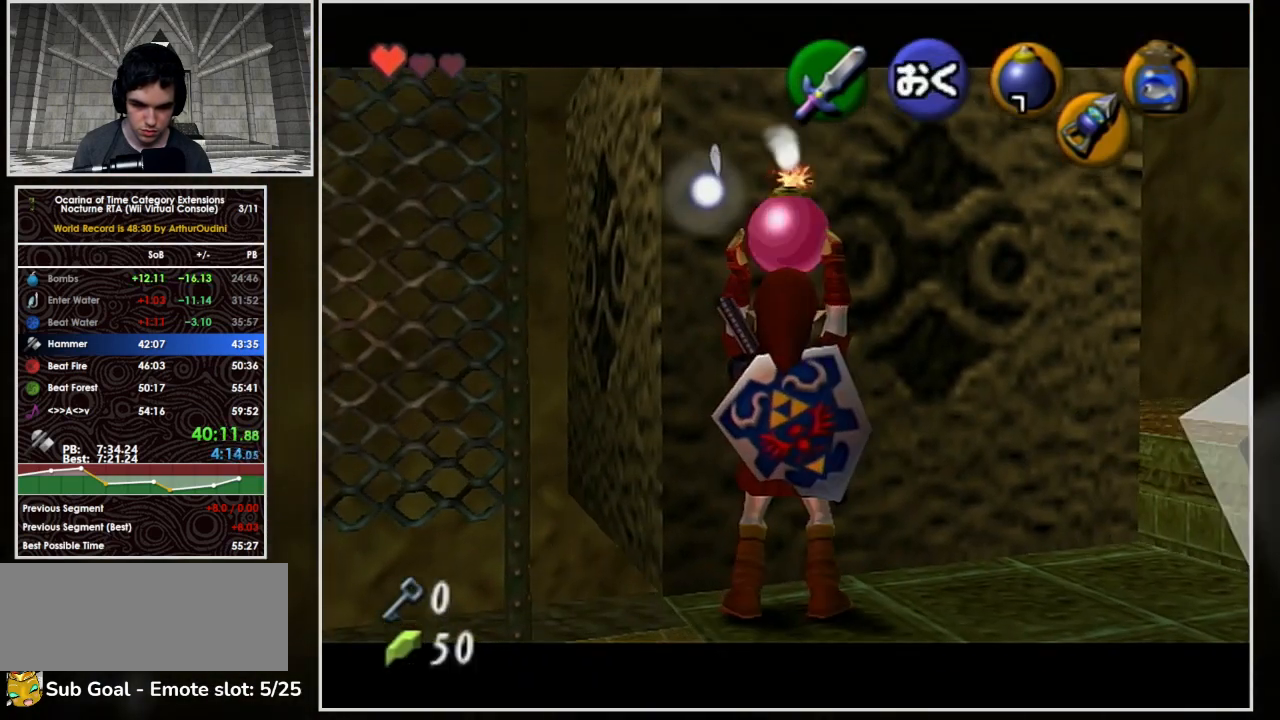
{"buttons": ["L1"], "left_stick": "center", "button_events": []}
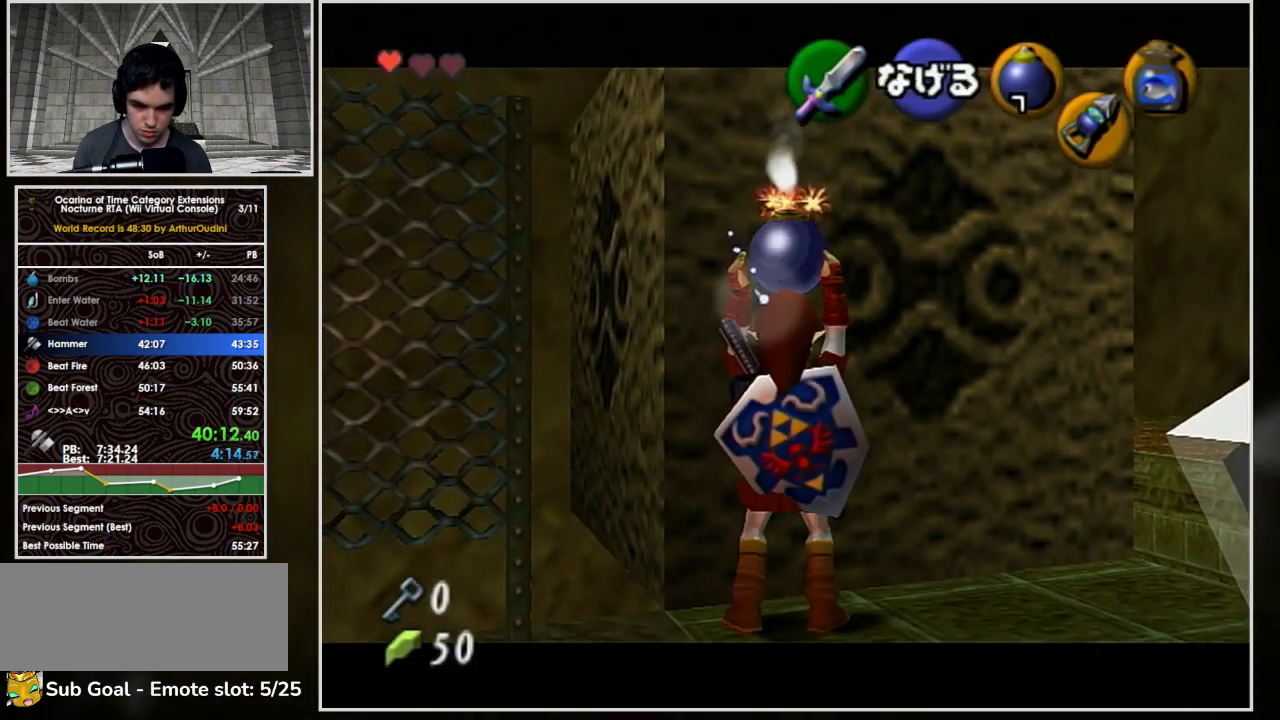
{"buttons": ["L1"], "left_stick": "center", "button_events": []}
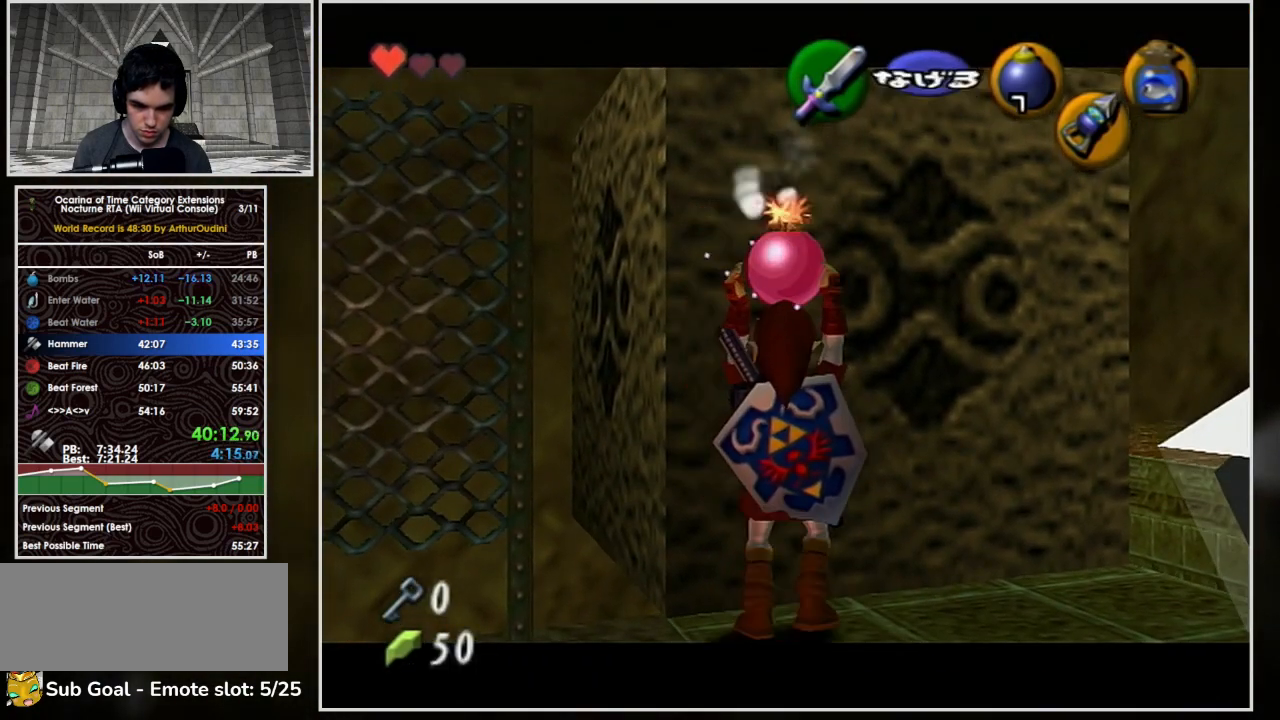
{"buttons": ["L1"], "left_stick": "center", "button_events": []}
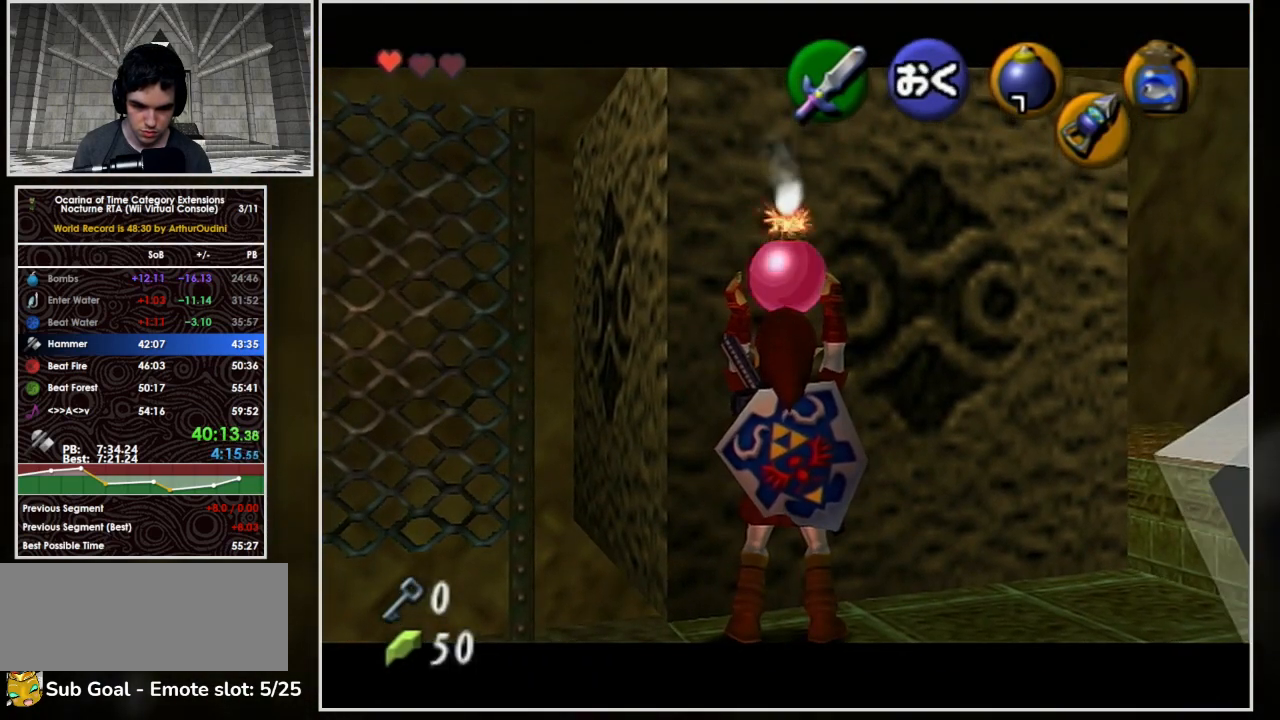
{"buttons": ["L1"], "left_stick": "center", "button_events": []}
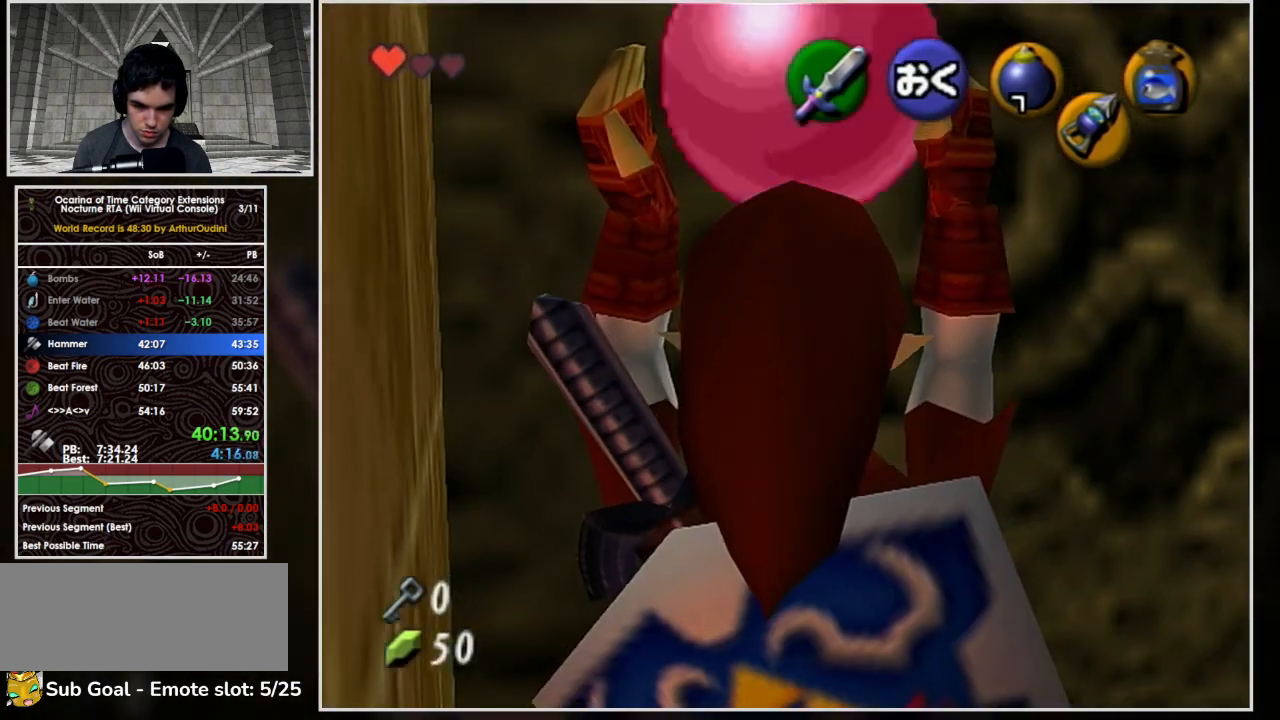
{"buttons": ["L1"], "left_stick": "center", "button_events": []}
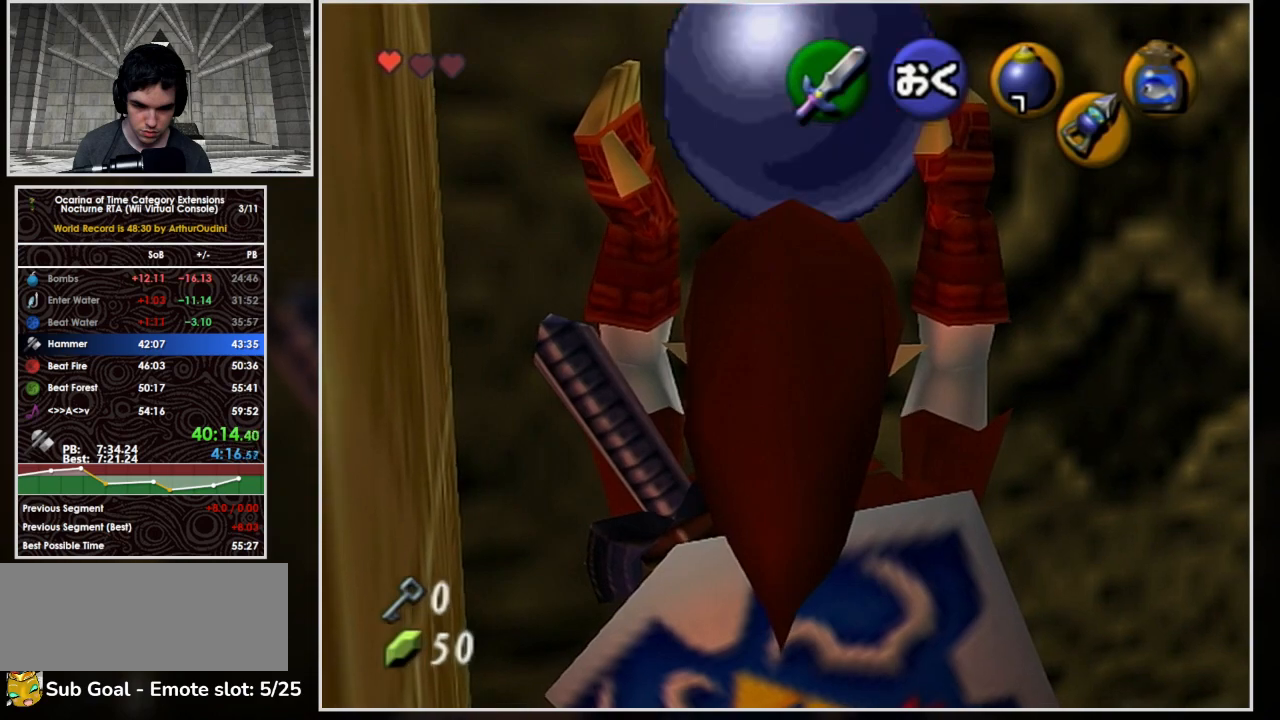
{"buttons": ["L1"], "left_stick": "left", "button_events": []}
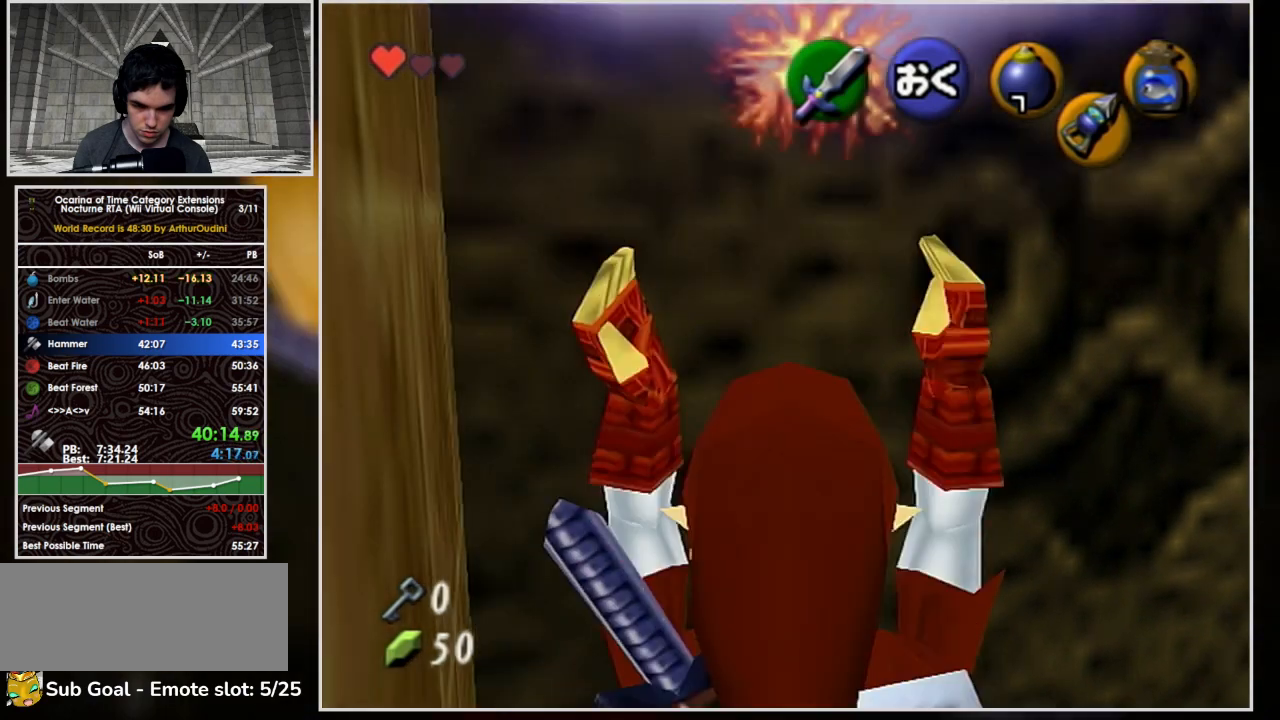
{"buttons": ["L1"], "left_stick": "left", "button_events": []}
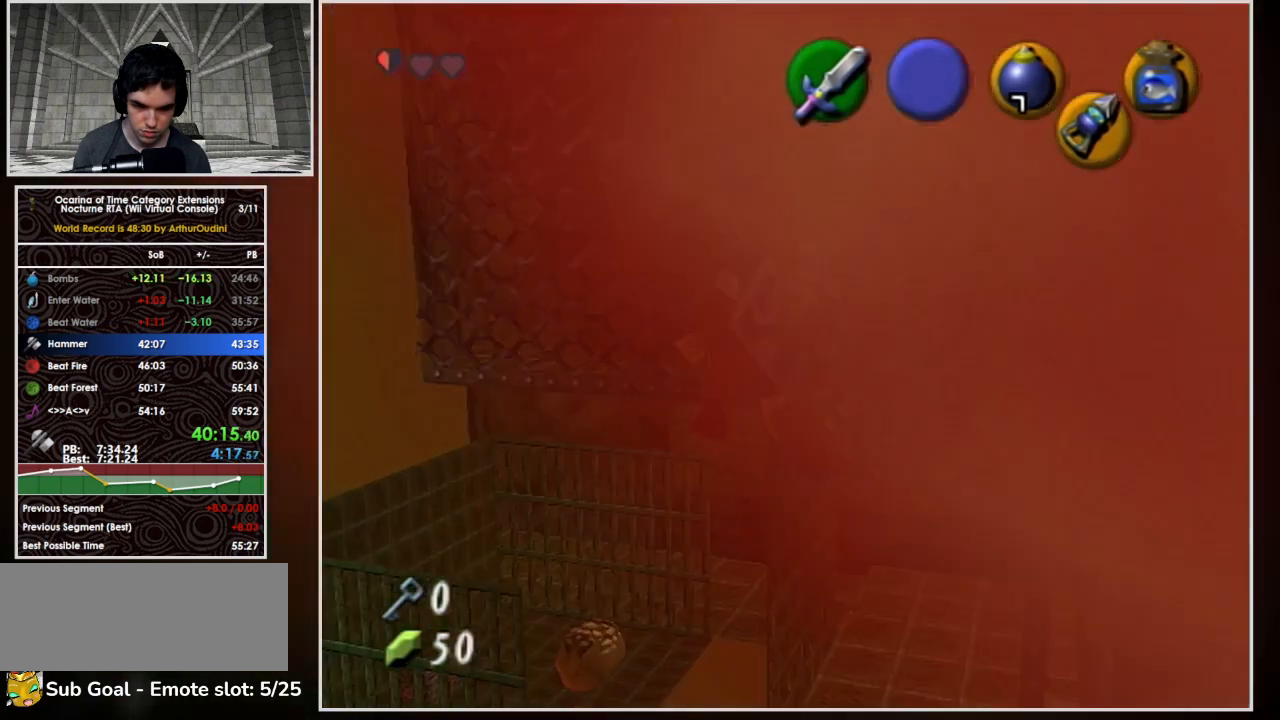
{"buttons": ["A", "L1"], "left_stick": "left", "button_events": [[33, "A", "down"], [333, "A", "up"], [400, "A", "down"]]}
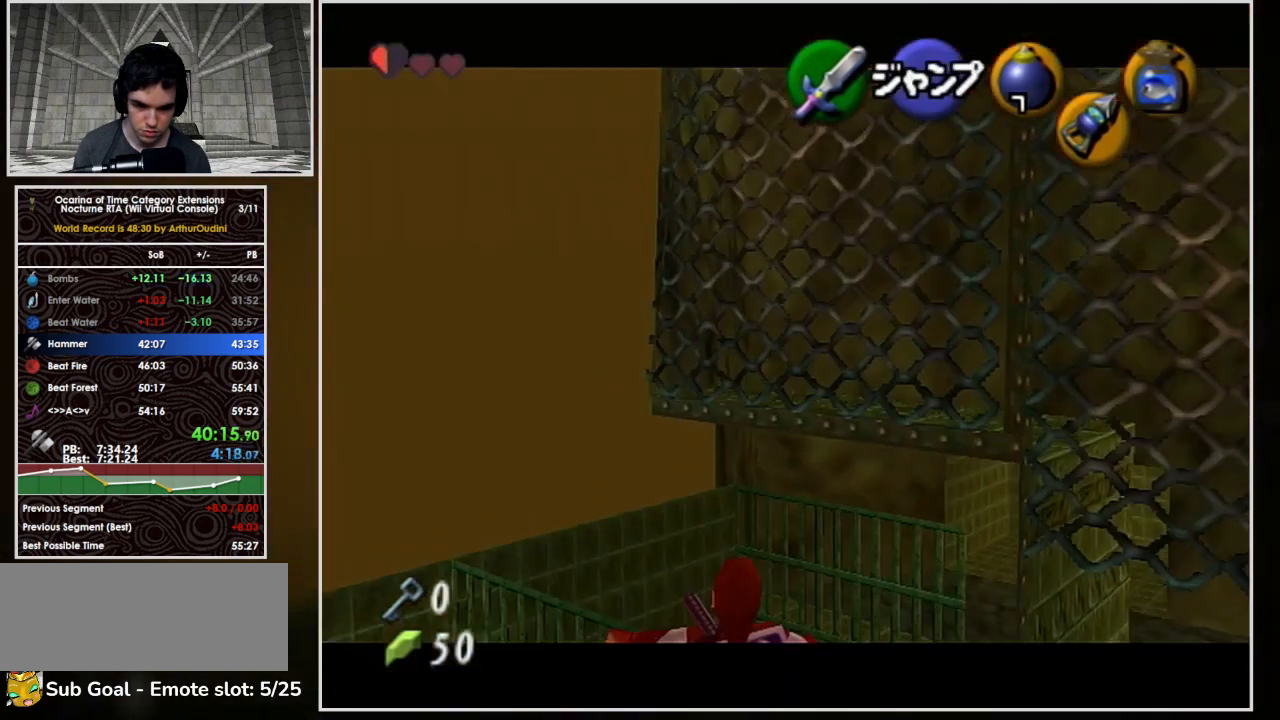
{"buttons": ["L1"], "left_stick": "left", "button_events": [[100, "A", "up"], [167, "A", "down"], [333, "A", "up"], [400, "A", "down"], [467, "A", "up"]]}
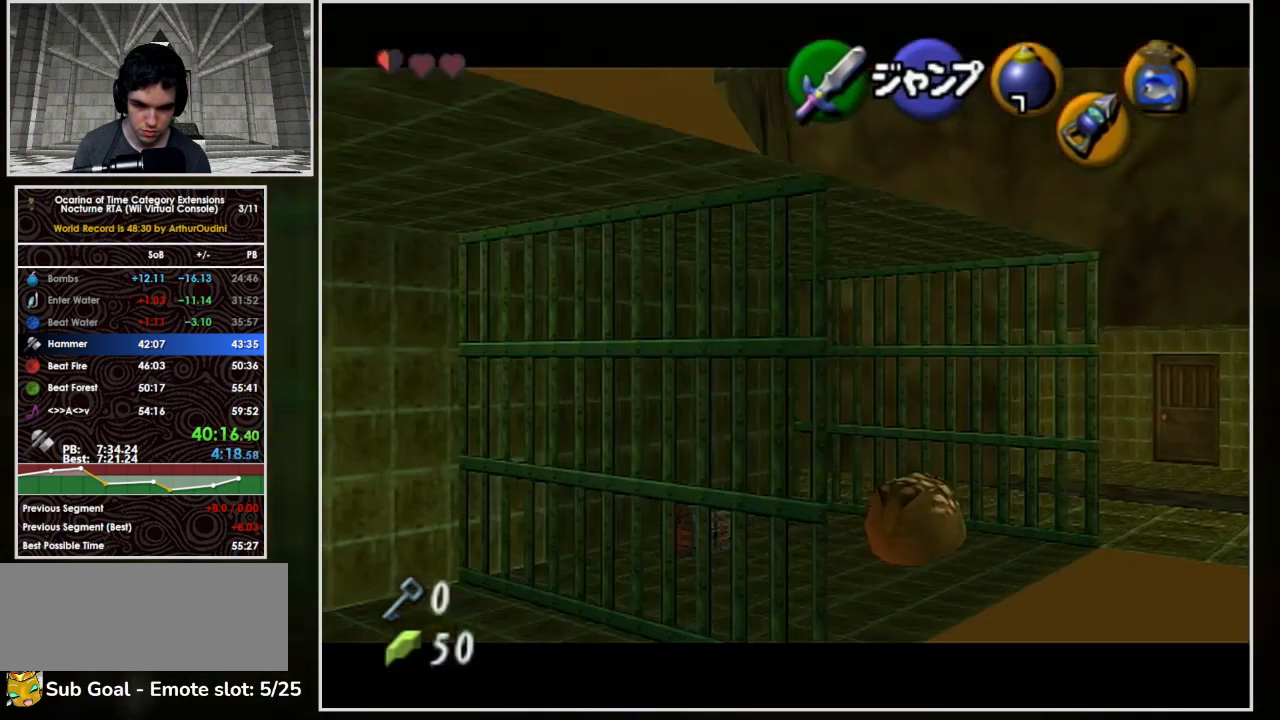
{"buttons": ["START"], "left_stick": "center", "button_events": [[33, "A", "down"], [133, "A", "up"], [400, "START", "down"], [500, "L1", "up"]]}
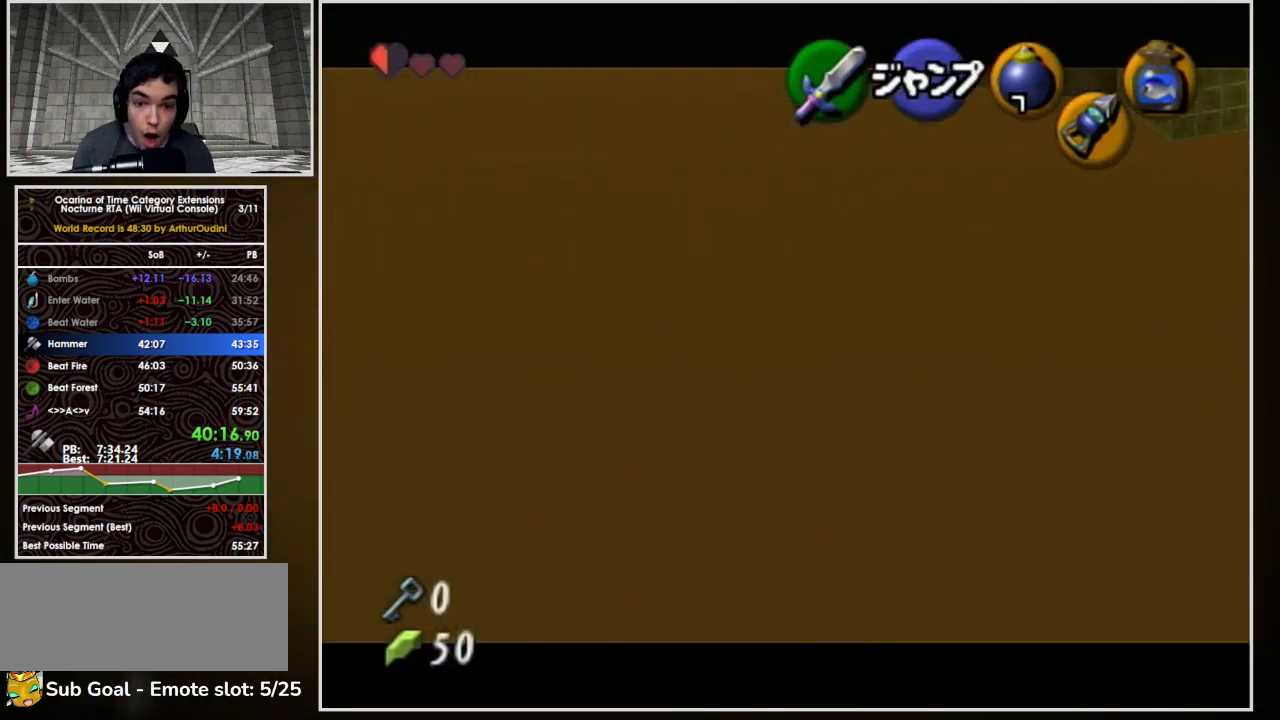
{"buttons": [], "left_stick": "center", "button_events": [[200, "START", "up"]]}